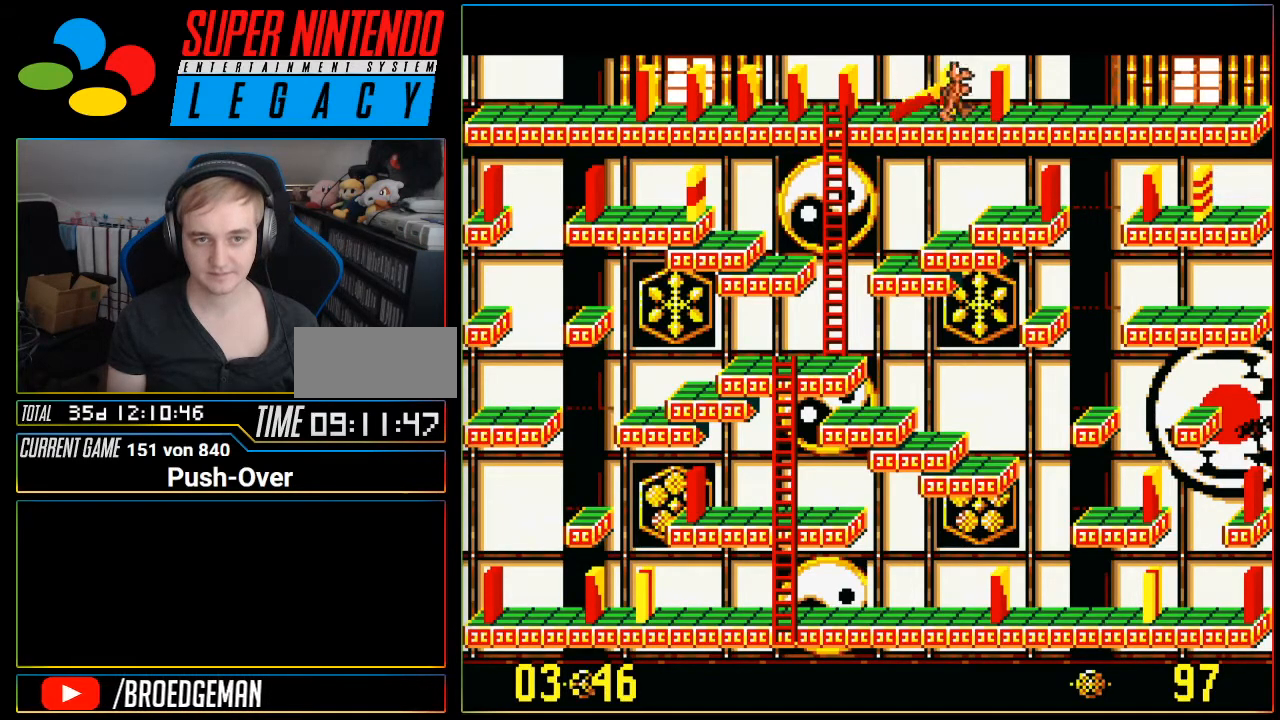
Gameplay with a controller (Nintendo layout); each line is a JSON object with the inputs held at the frame after it. "events" lists button and stick changes between this image and that frame as [ms after this image, input, new state], when the widget could be followed in between. Not read: L3 R3.
{"buttons": [], "events": [[150, "DPAD_RIGHT", "up"]]}
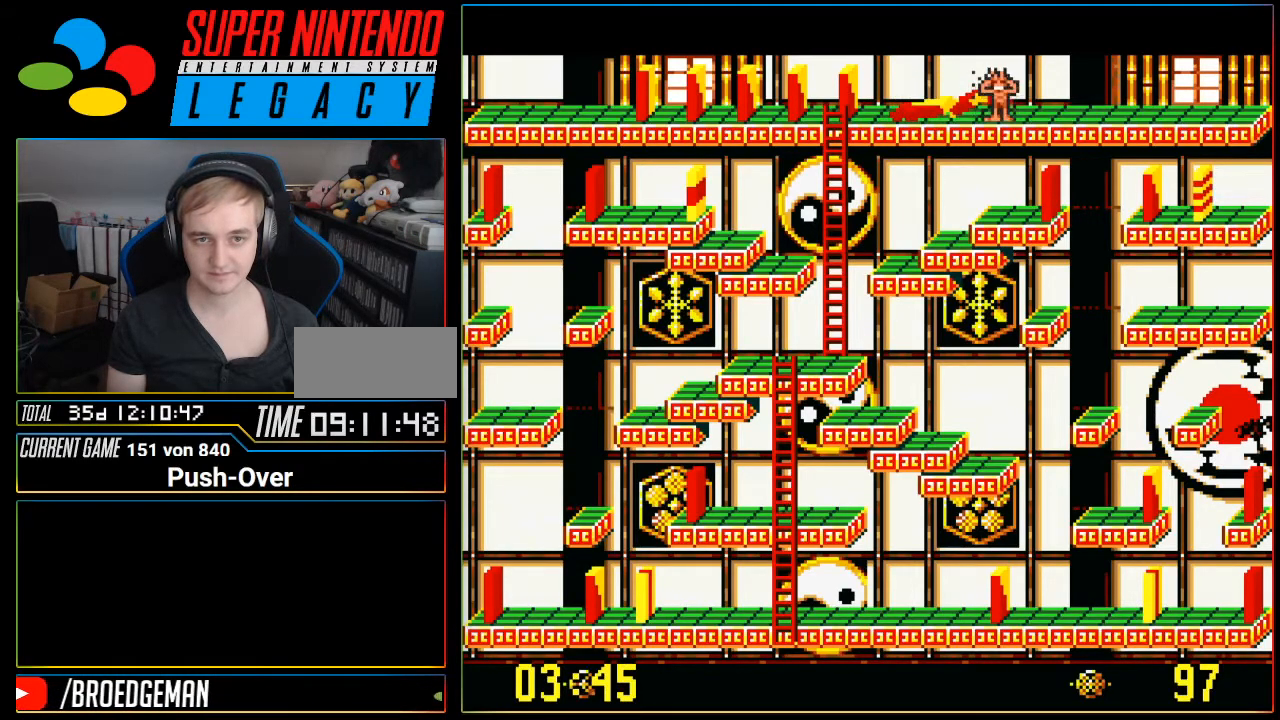
{"buttons": [], "events": []}
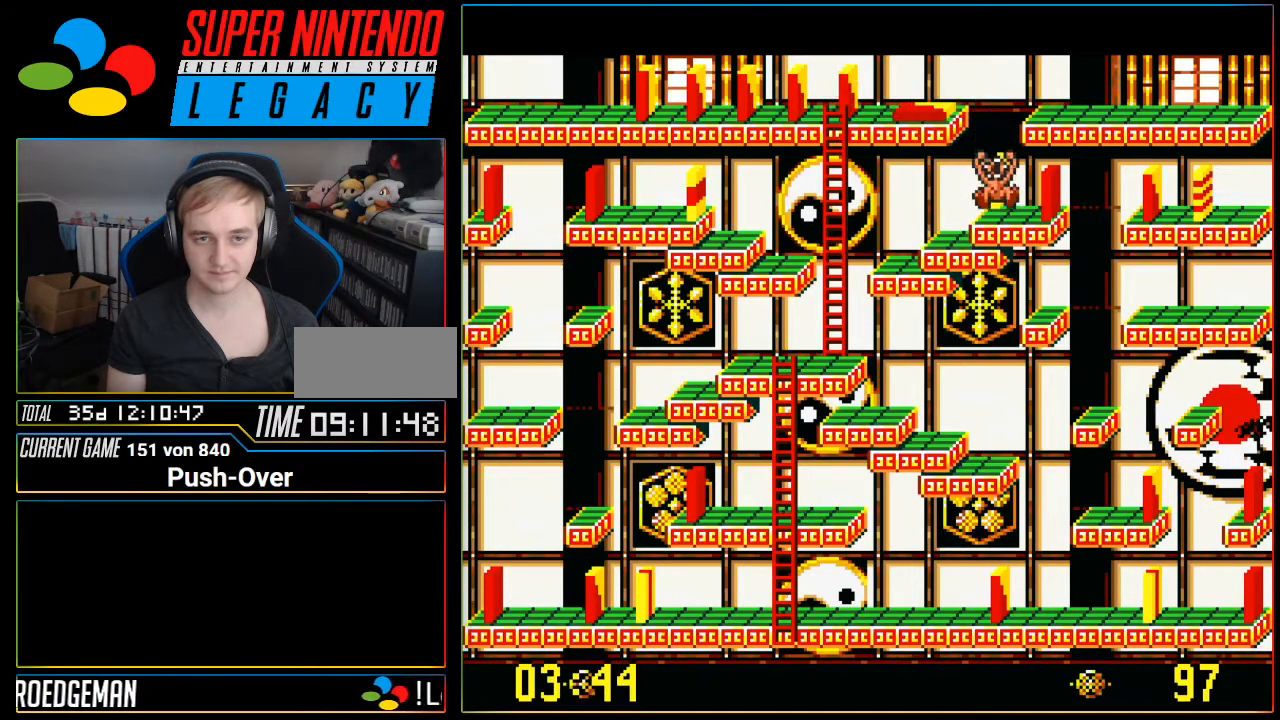
{"buttons": ["DPAD_LEFT"], "events": [[67, "DPAD_LEFT", "down"]]}
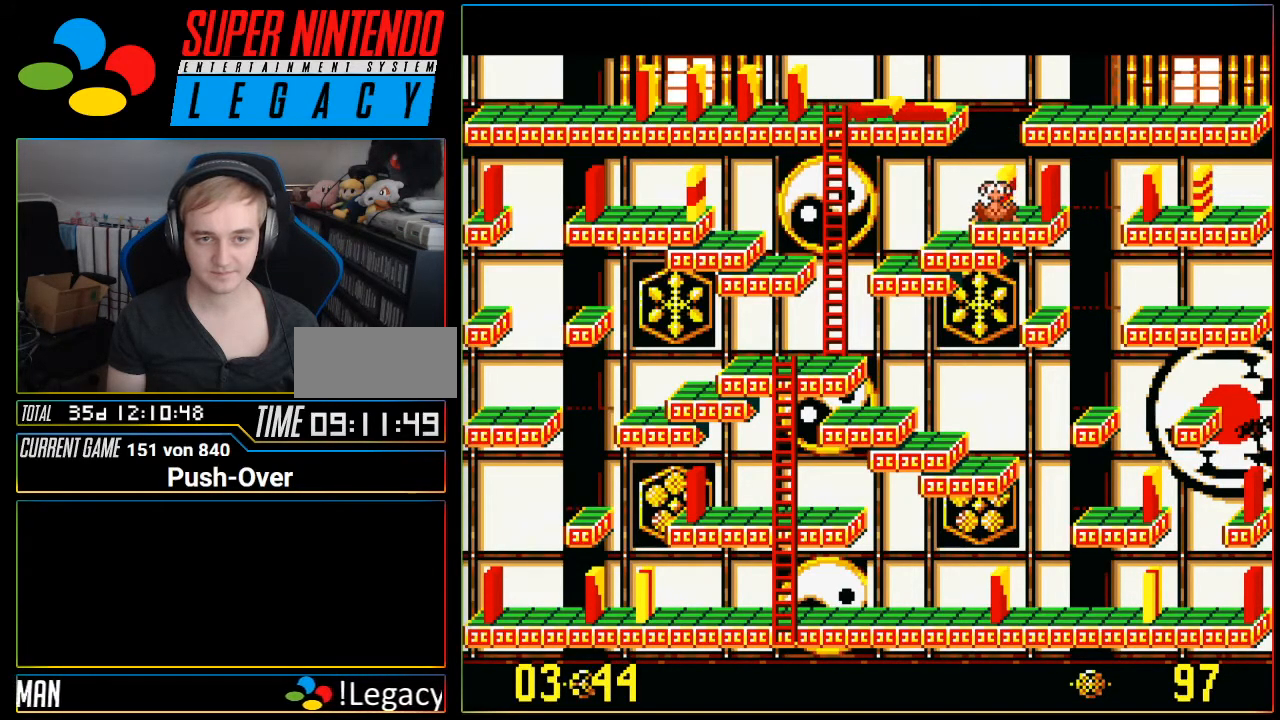
{"buttons": ["DPAD_LEFT"], "events": []}
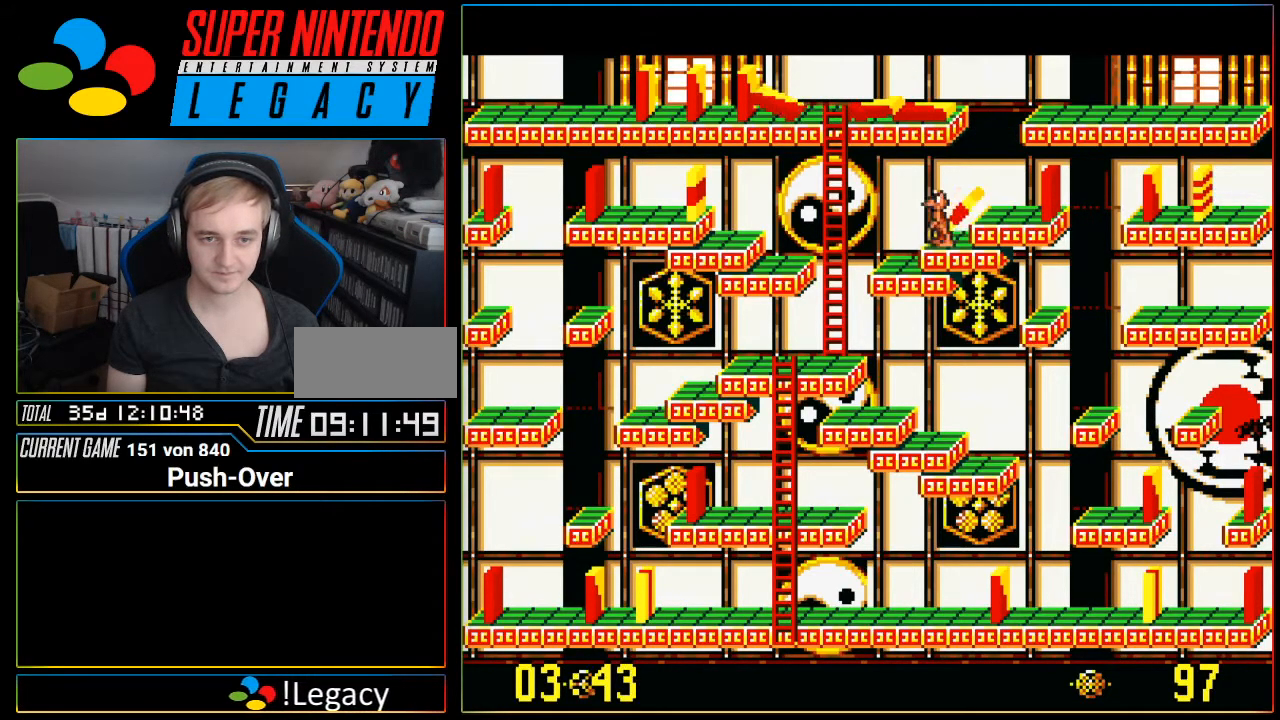
{"buttons": ["DPAD_LEFT"], "events": []}
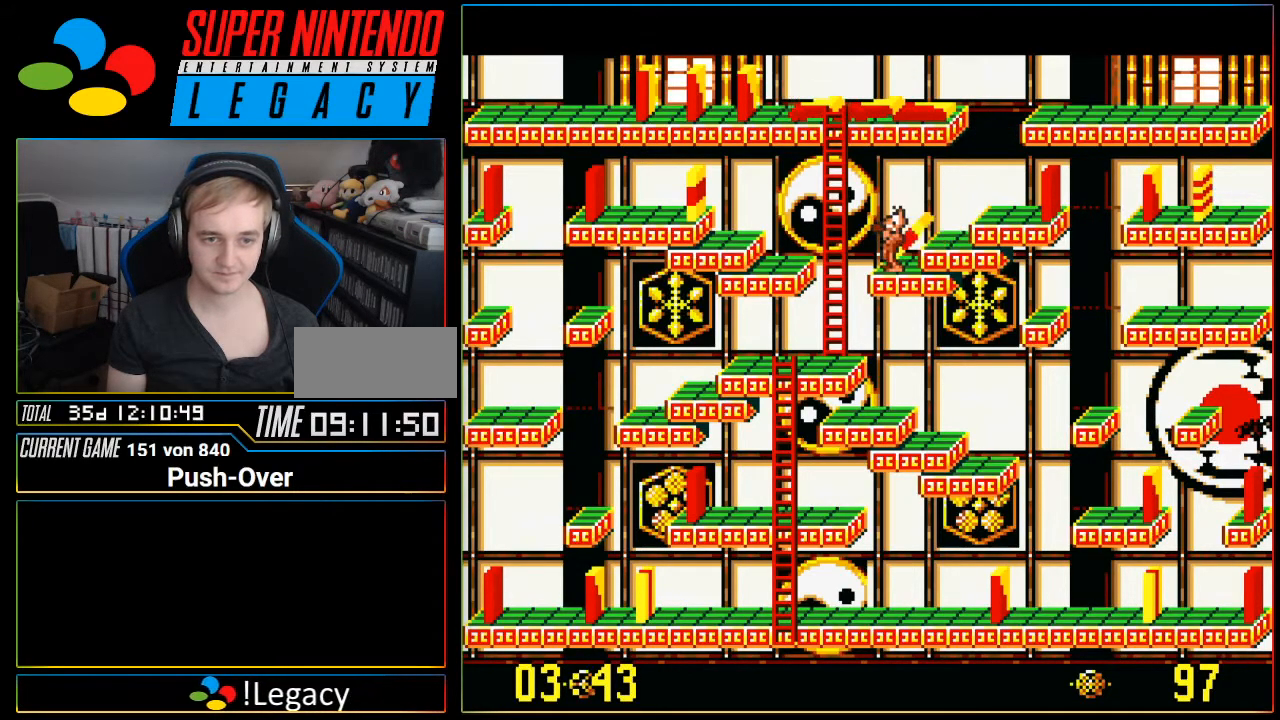
{"buttons": ["DPAD_LEFT"], "events": []}
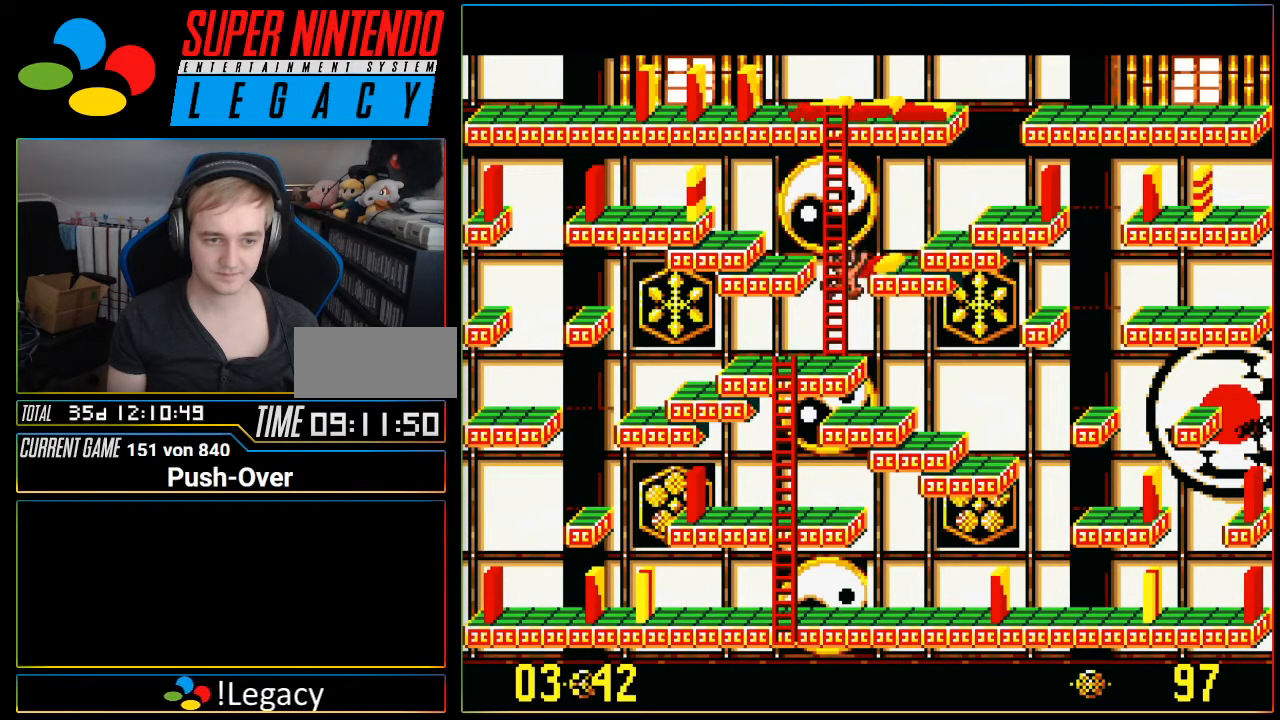
{"buttons": [], "events": [[250, "DPAD_LEFT", "up"]]}
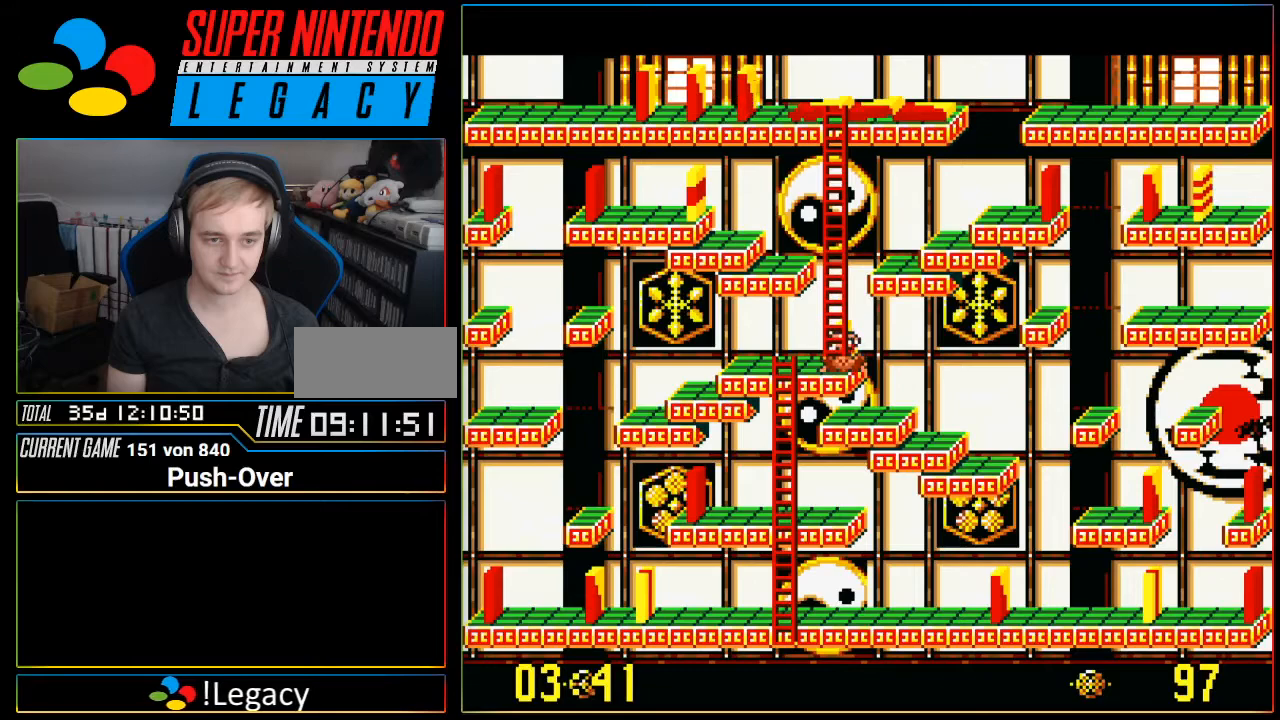
{"buttons": [], "events": [[67, "DPAD_LEFT", "down"], [317, "DPAD_LEFT", "up"]]}
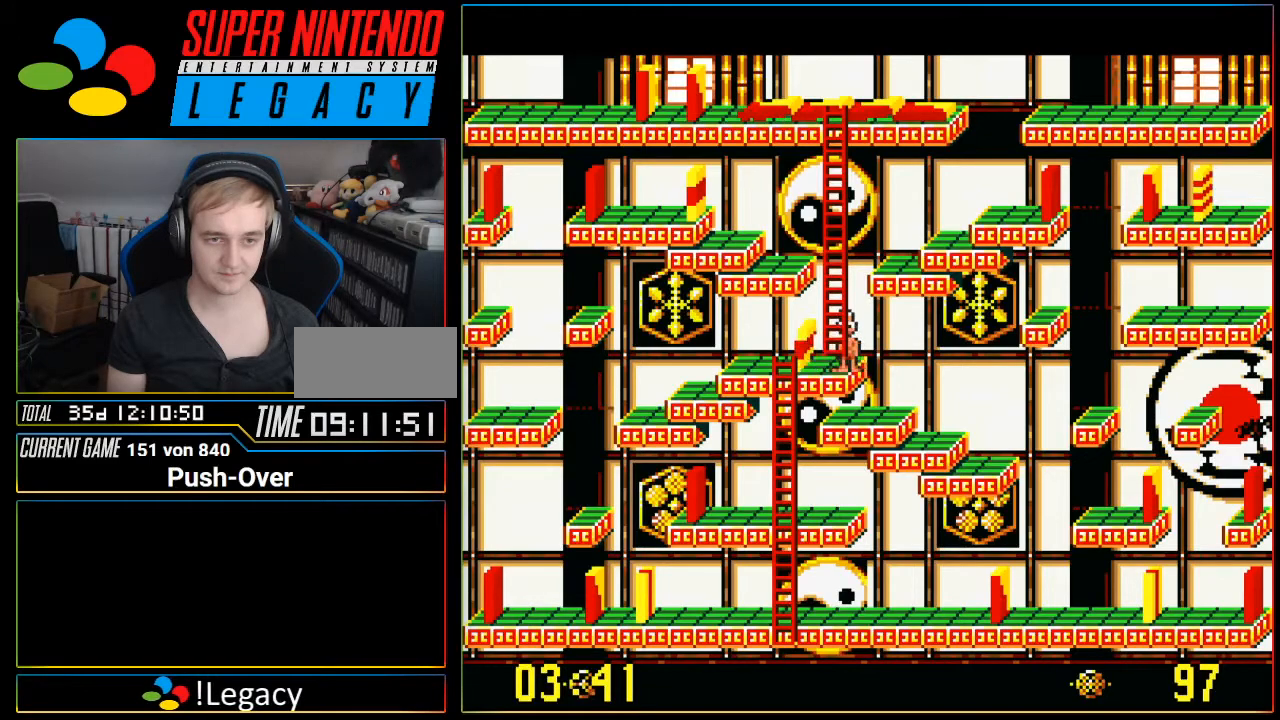
{"buttons": ["DPAD_LEFT"], "events": [[317, "DPAD_LEFT", "down"]]}
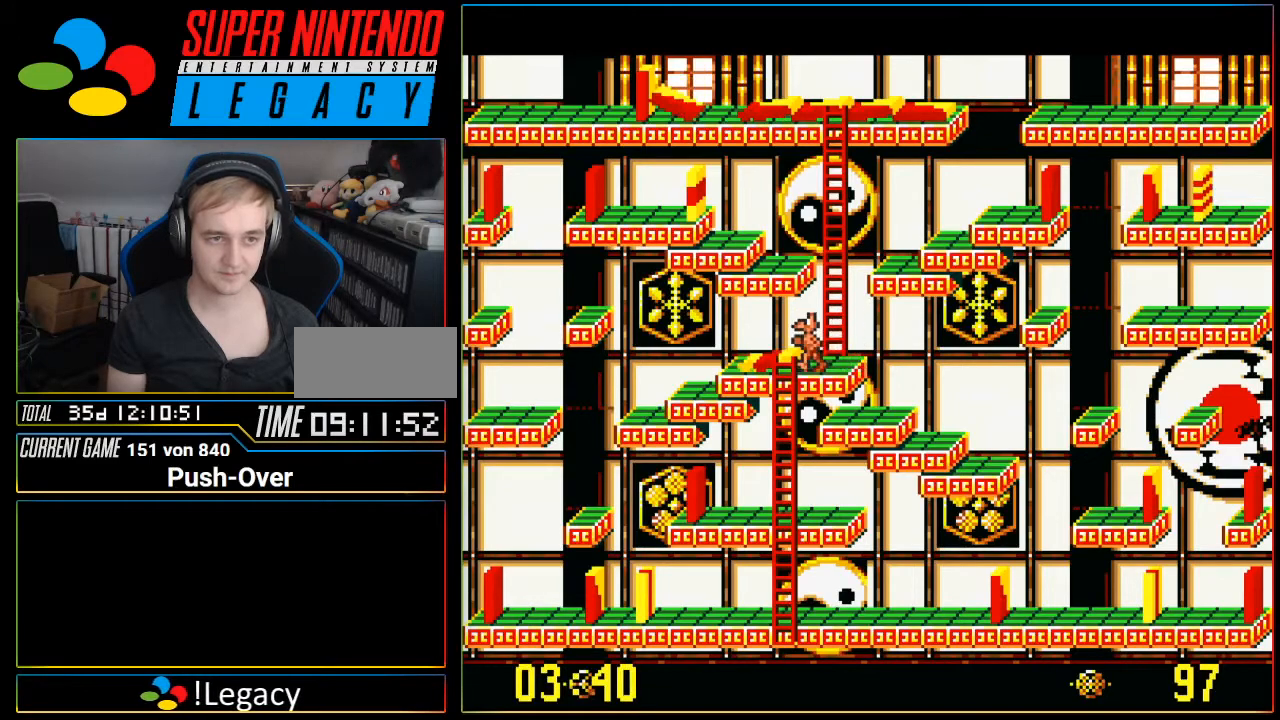
{"buttons": ["DPAD_LEFT"], "events": []}
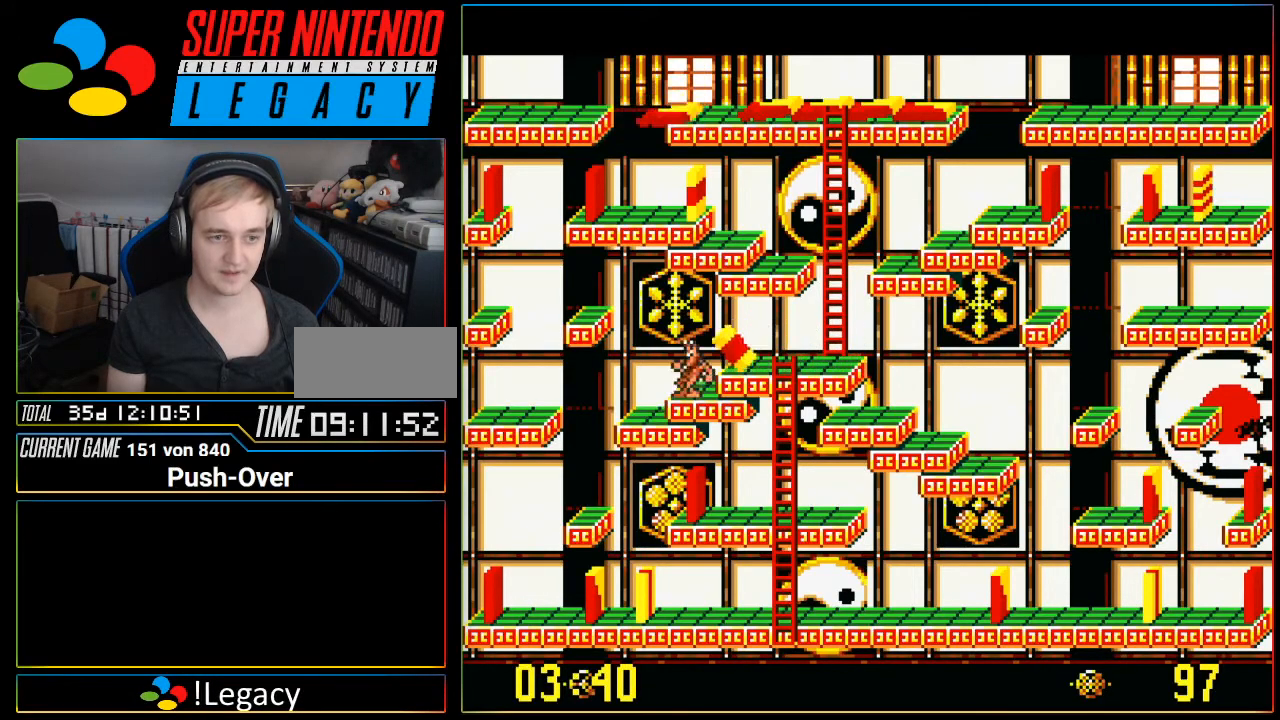
{"buttons": [], "events": [[33, "DPAD_LEFT", "up"]]}
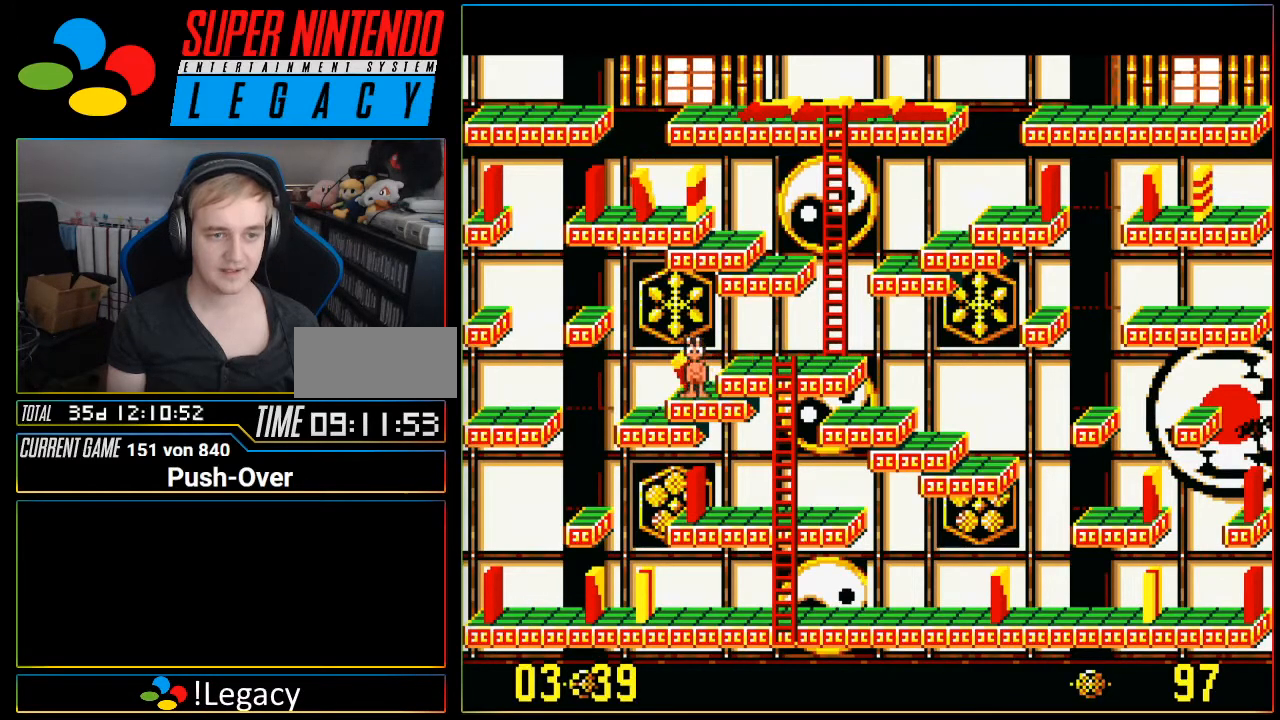
{"buttons": ["DPAD_RIGHT"], "events": [[84, "DPAD_RIGHT", "down"]]}
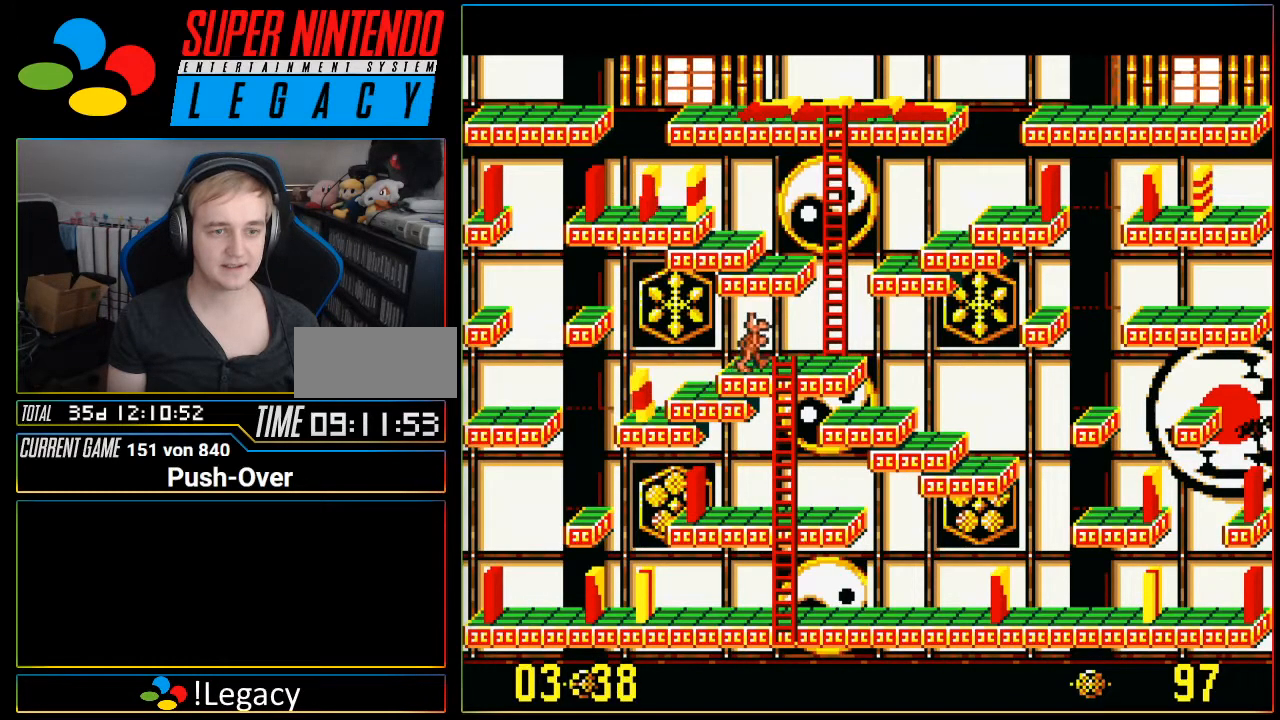
{"buttons": ["DPAD_DOWN"], "events": [[117, "DPAD_RIGHT", "up"], [417, "DPAD_DOWN", "down"]]}
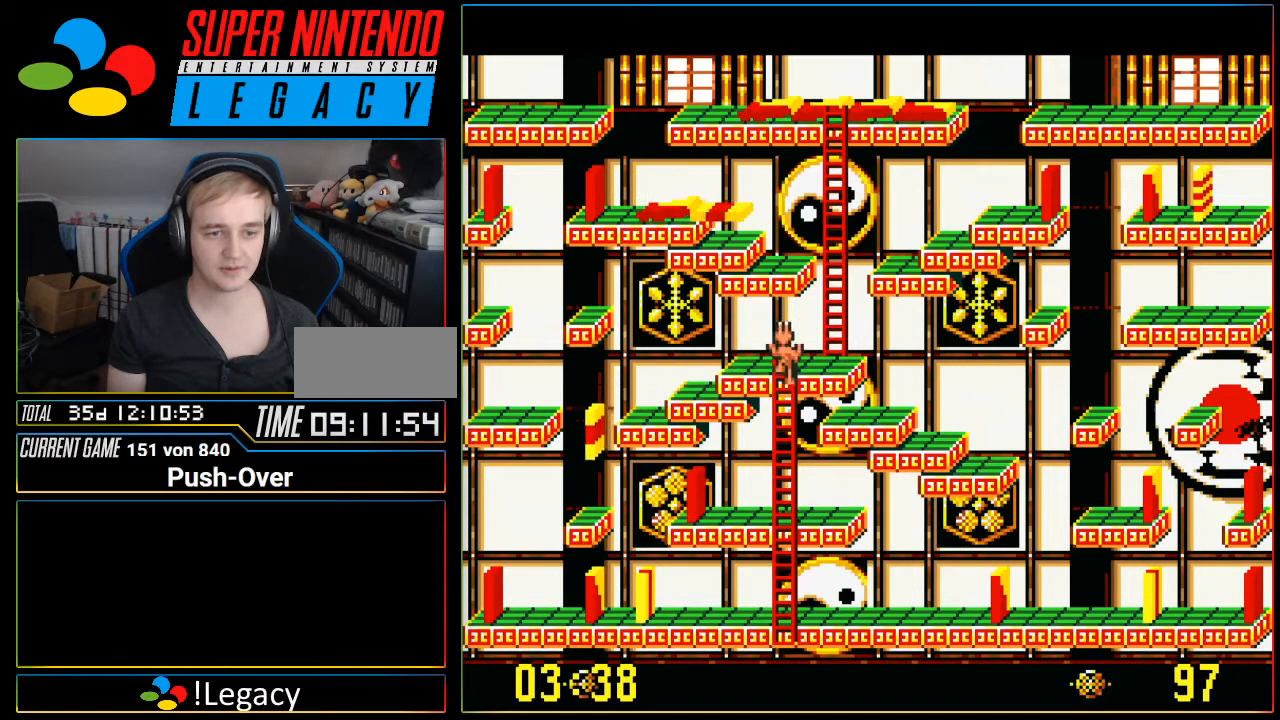
{"buttons": ["DPAD_DOWN"], "events": []}
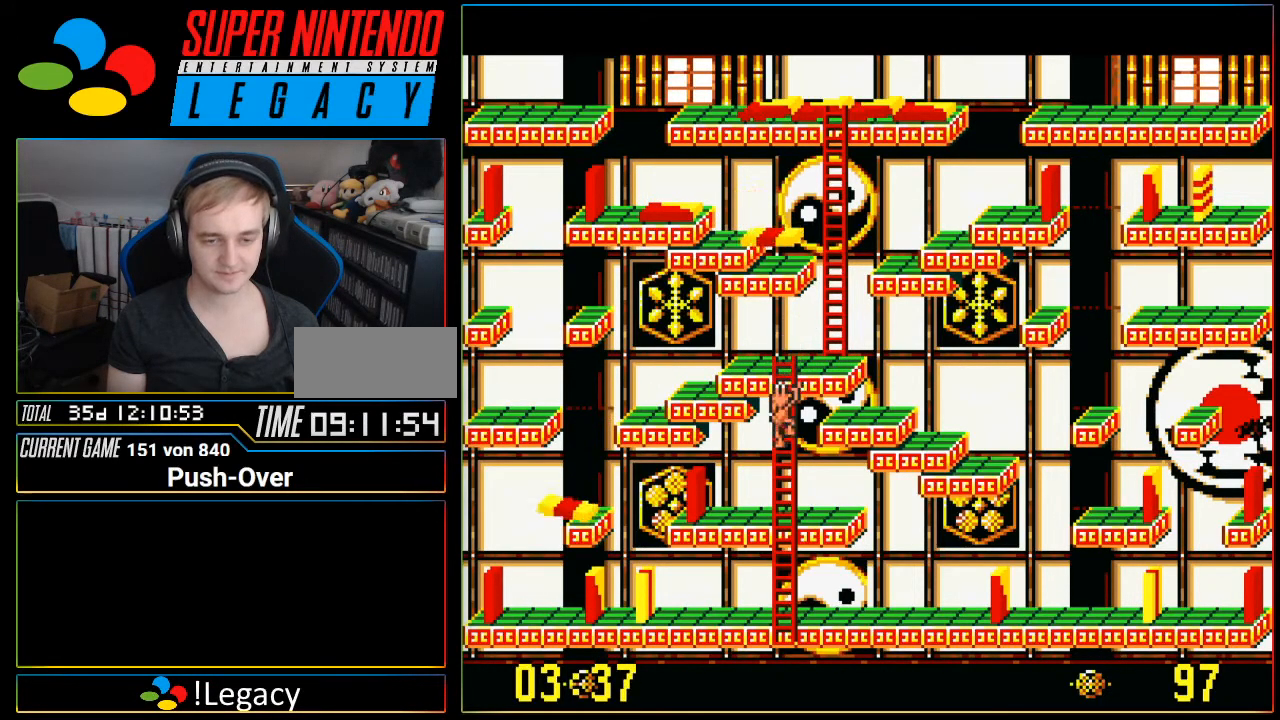
{"buttons": ["DPAD_DOWN"], "events": []}
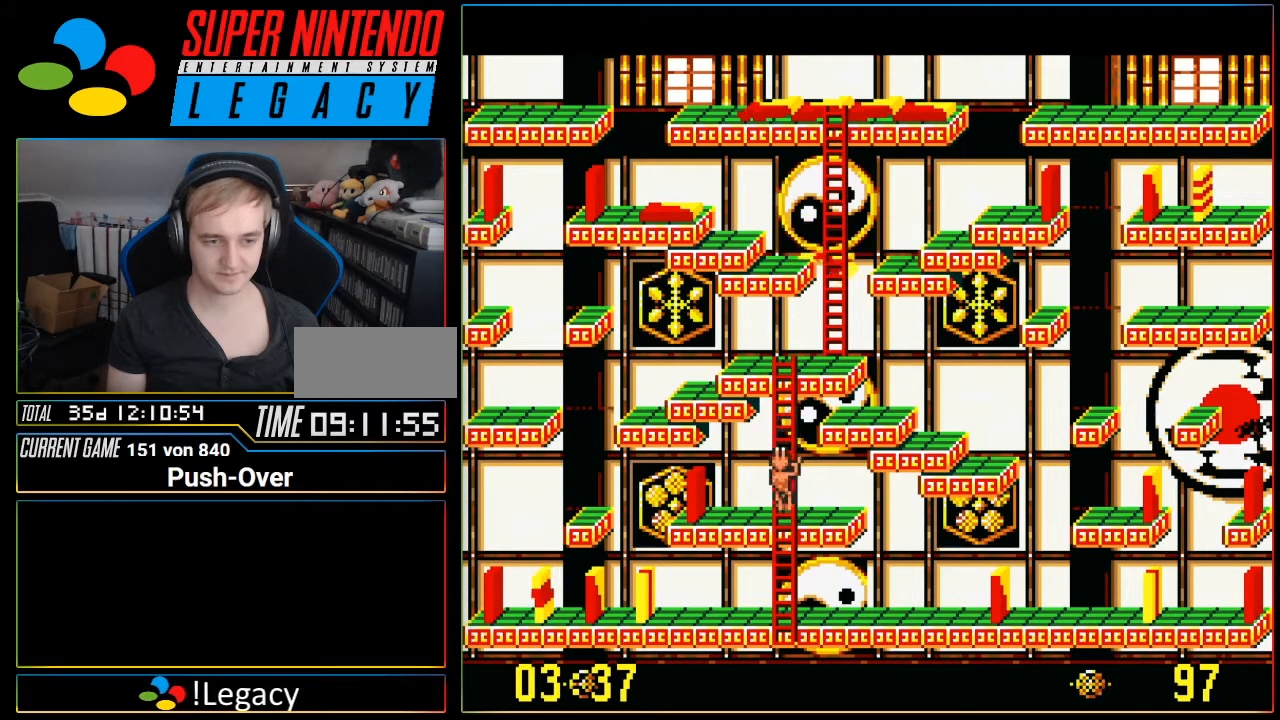
{"buttons": ["DPAD_DOWN"], "events": []}
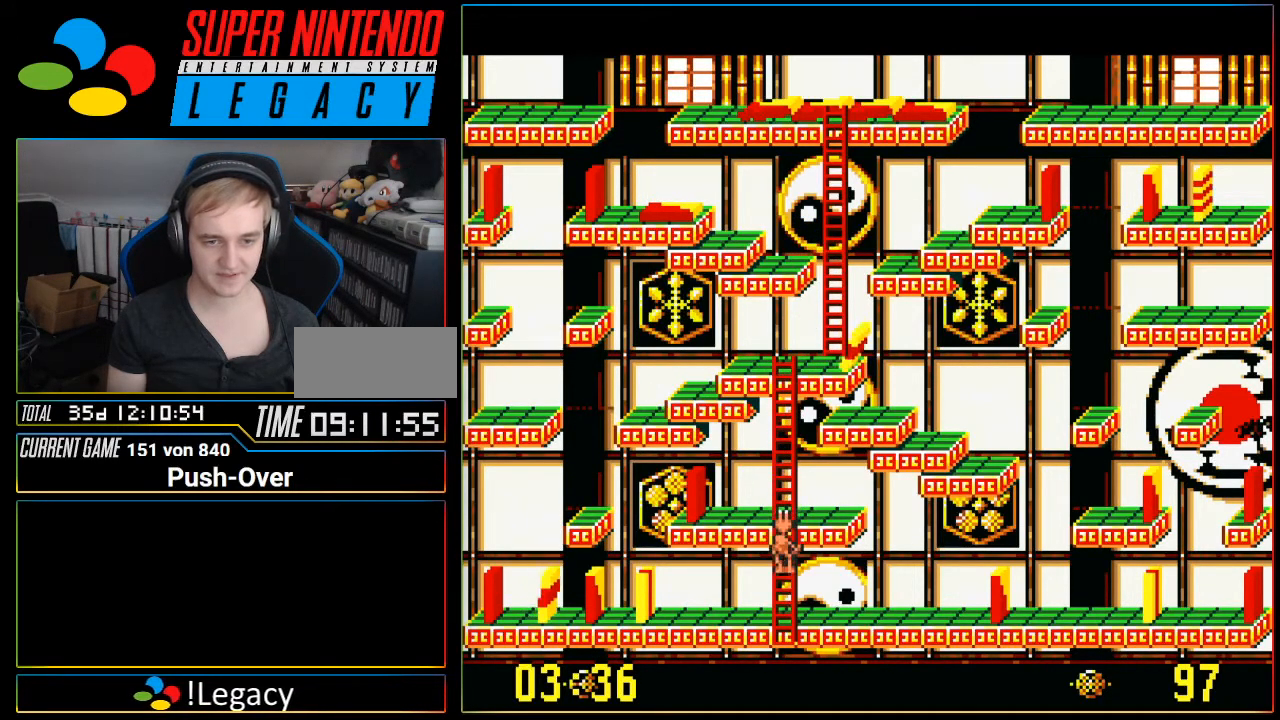
{"buttons": ["DPAD_RIGHT"], "events": [[234, "DPAD_RIGHT", "down"], [334, "DPAD_DOWN", "up"]]}
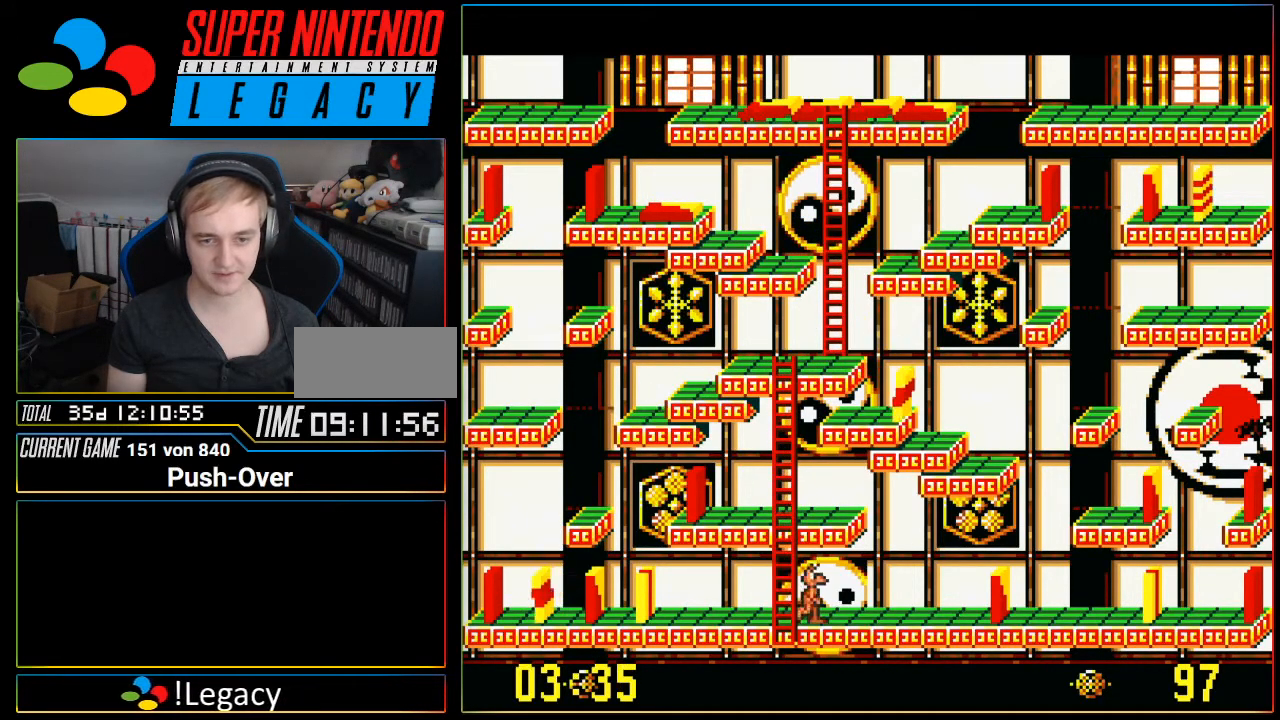
{"buttons": ["DPAD_RIGHT"], "events": []}
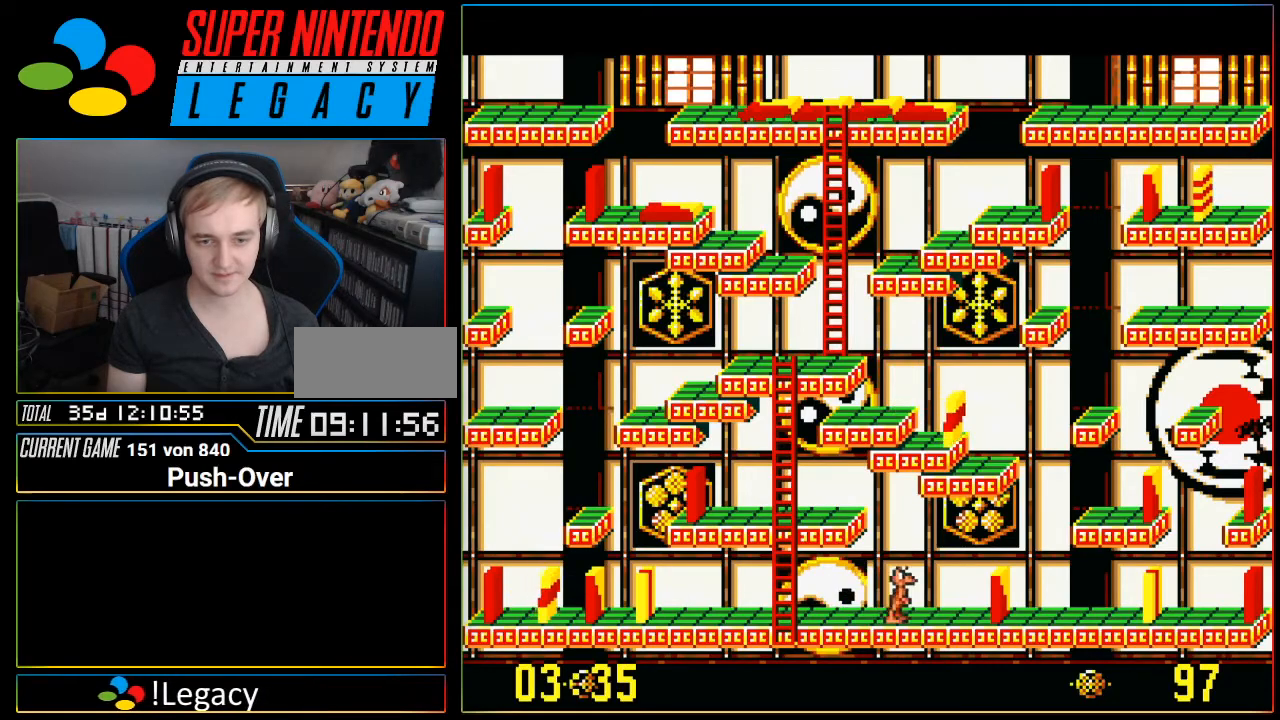
{"buttons": [], "events": [[417, "DPAD_RIGHT", "up"]]}
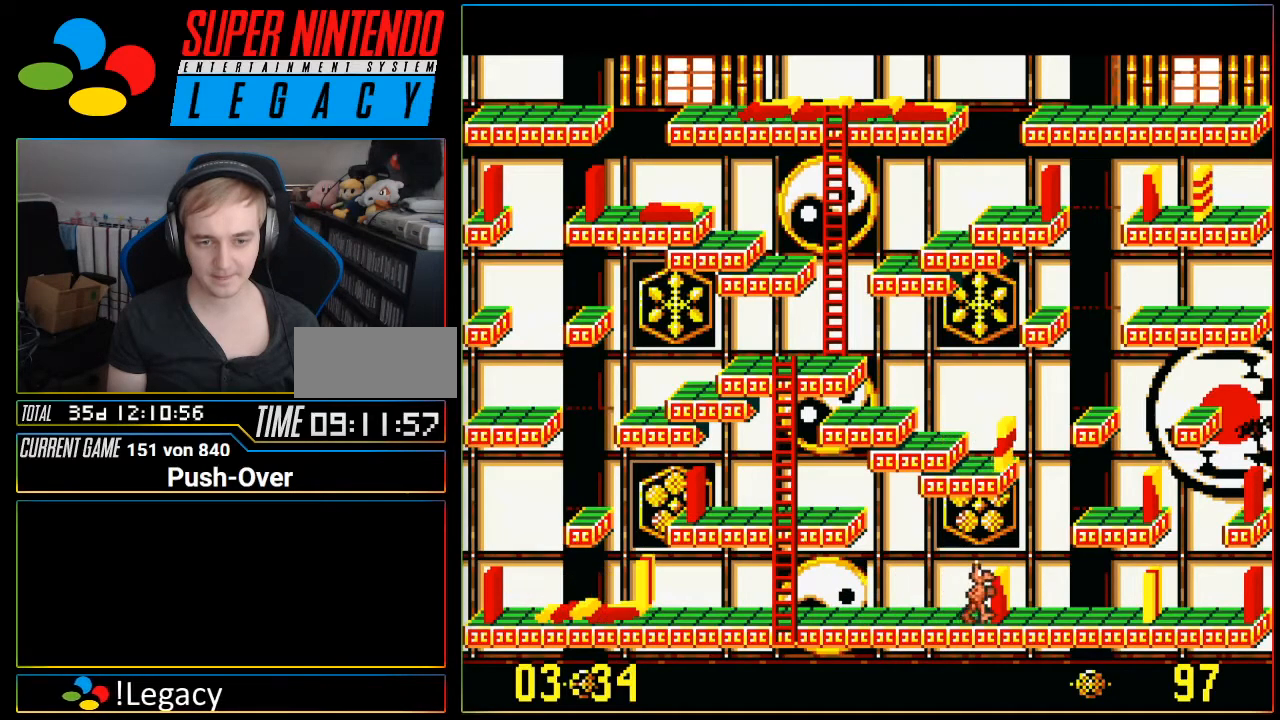
{"buttons": ["A"], "events": [[333, "A", "down"]]}
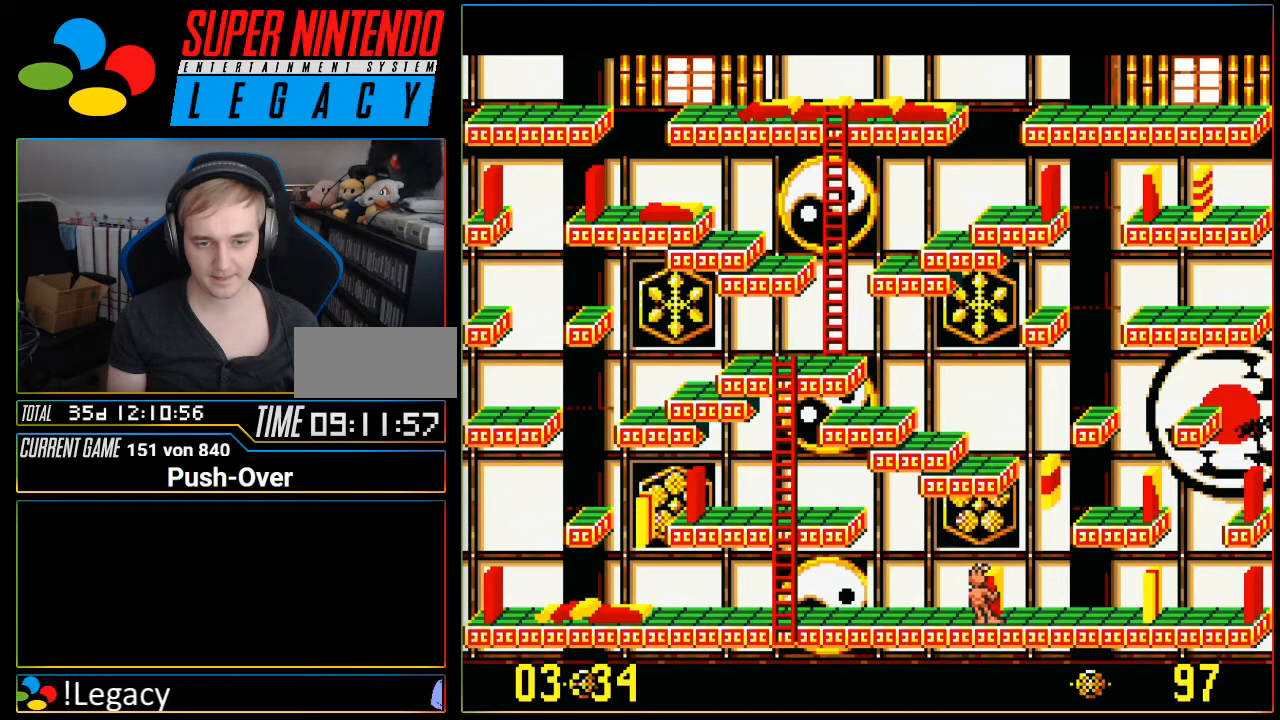
{"buttons": ["DPAD_RIGHT"], "events": [[50, "A", "up"], [334, "DPAD_RIGHT", "down"]]}
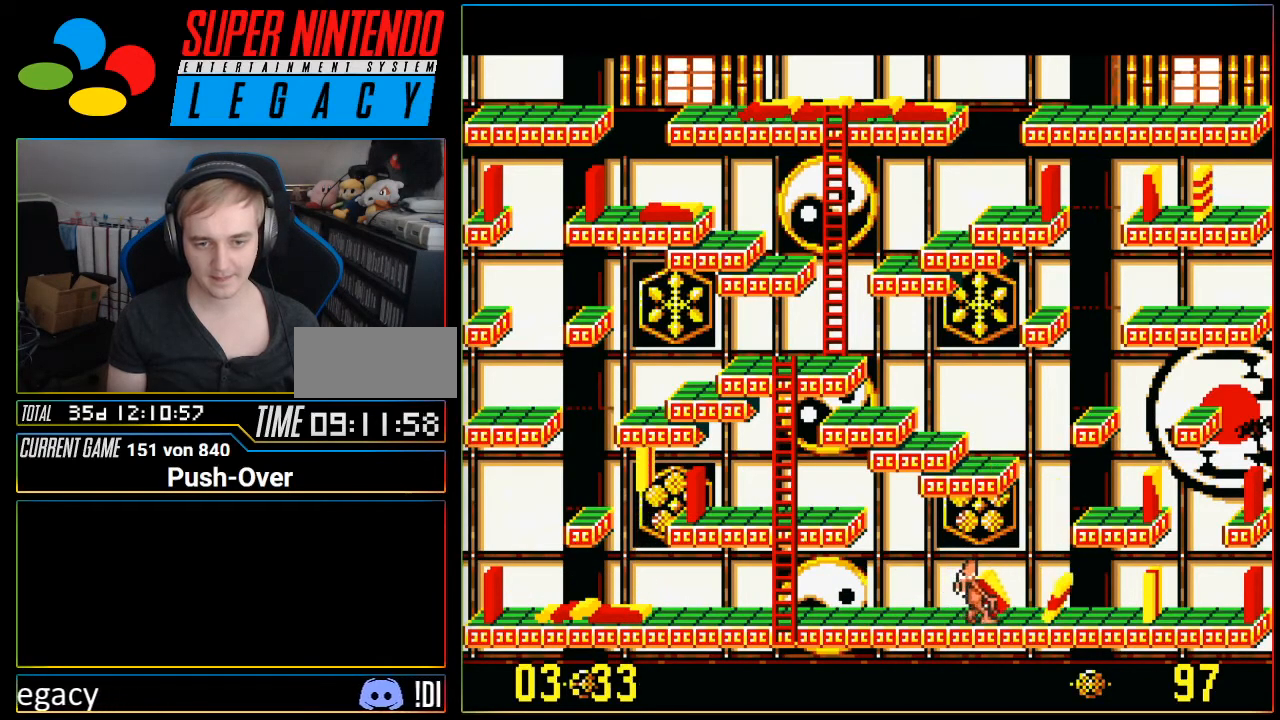
{"buttons": ["DPAD_RIGHT"], "events": []}
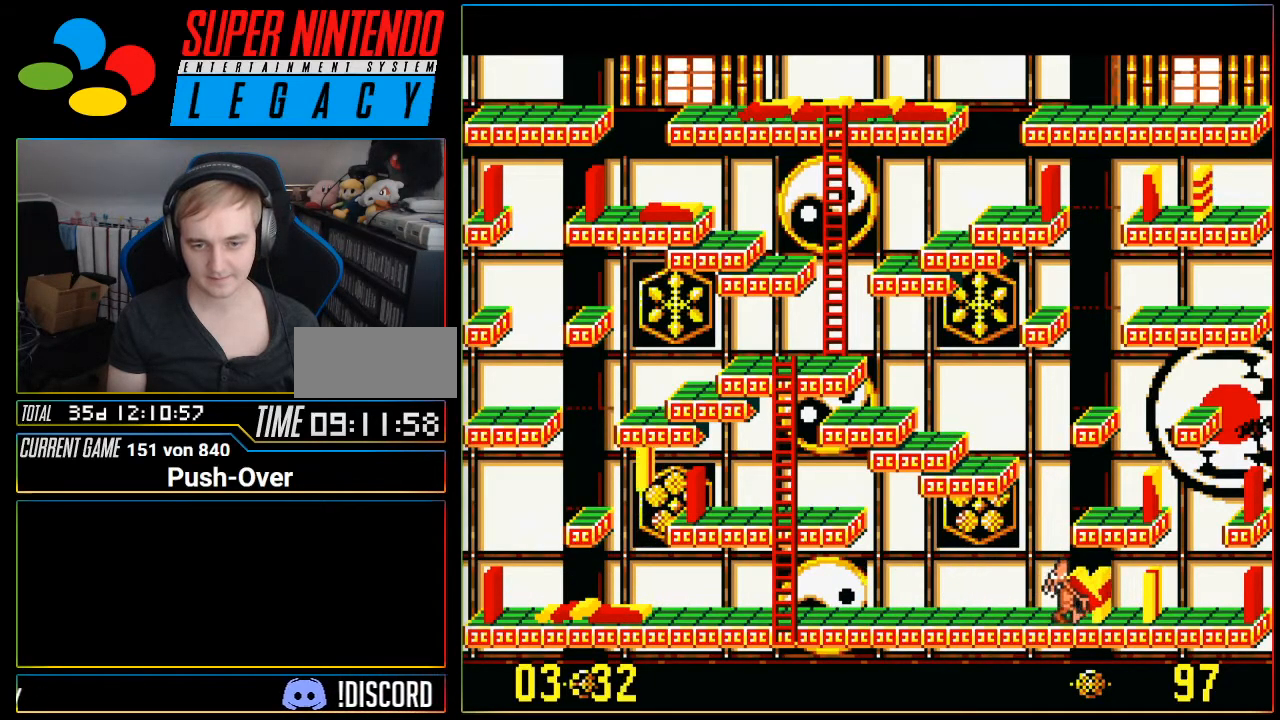
{"buttons": [], "events": [[467, "DPAD_RIGHT", "up"]]}
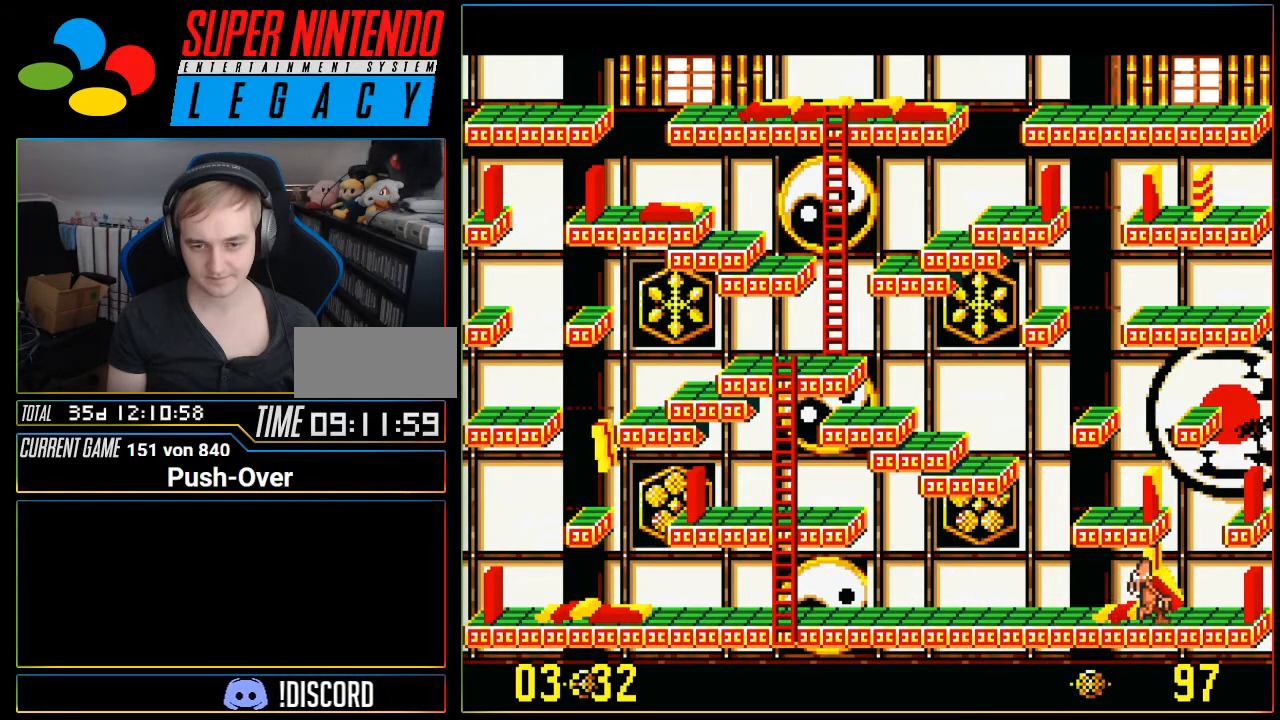
{"buttons": [], "events": []}
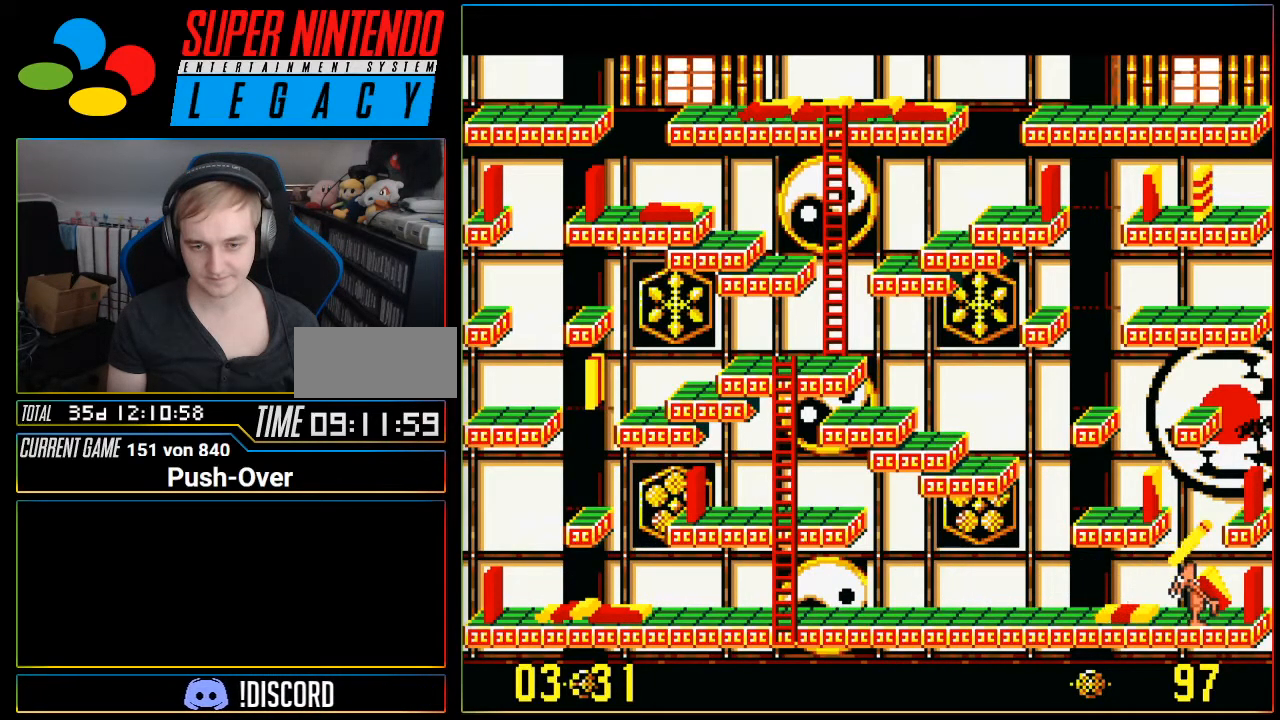
{"buttons": [], "events": [[34, "DPAD_LEFT", "down"], [250, "DPAD_LEFT", "up"]]}